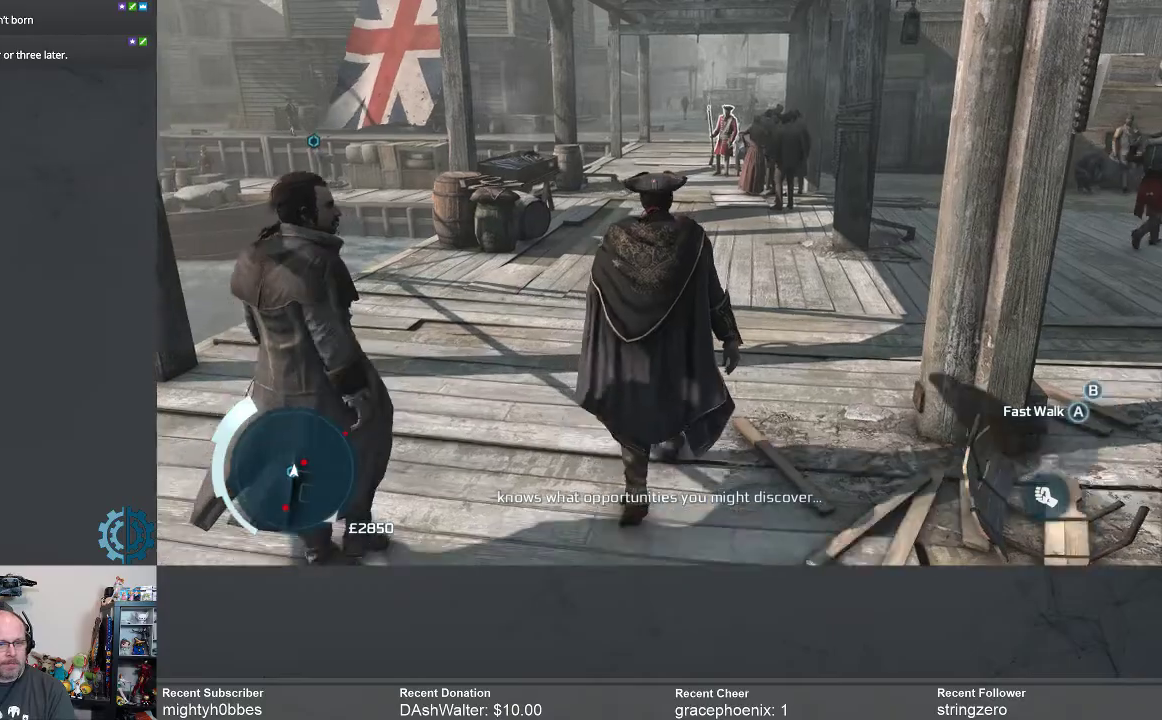
Gameplay with a controller (Xbox layout); each line is a JSON object with the inputs held at the frame after it. "events" lists button and stick changes between this image and that frame as [ms after this image, input, new state], when the widget could be followed in between. Not read: R3 Z.
{"buttons": [], "left_stick": "up", "right_stick": "center", "events": []}
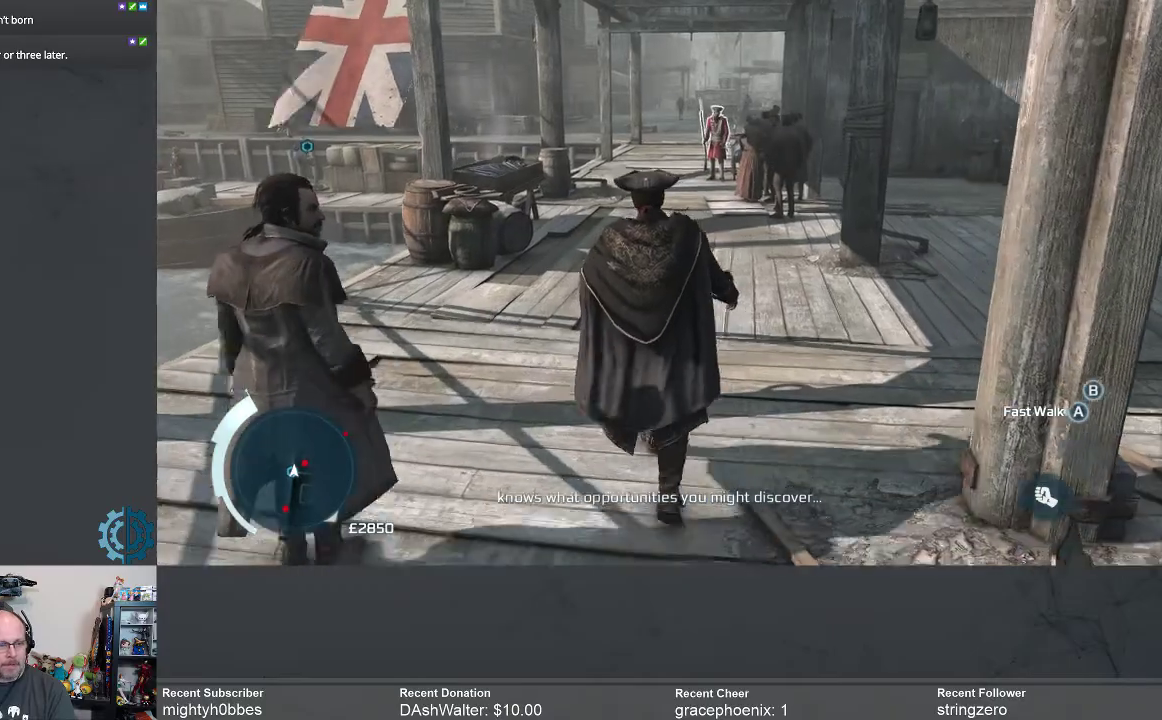
{"buttons": [], "left_stick": "up", "right_stick": "center", "events": []}
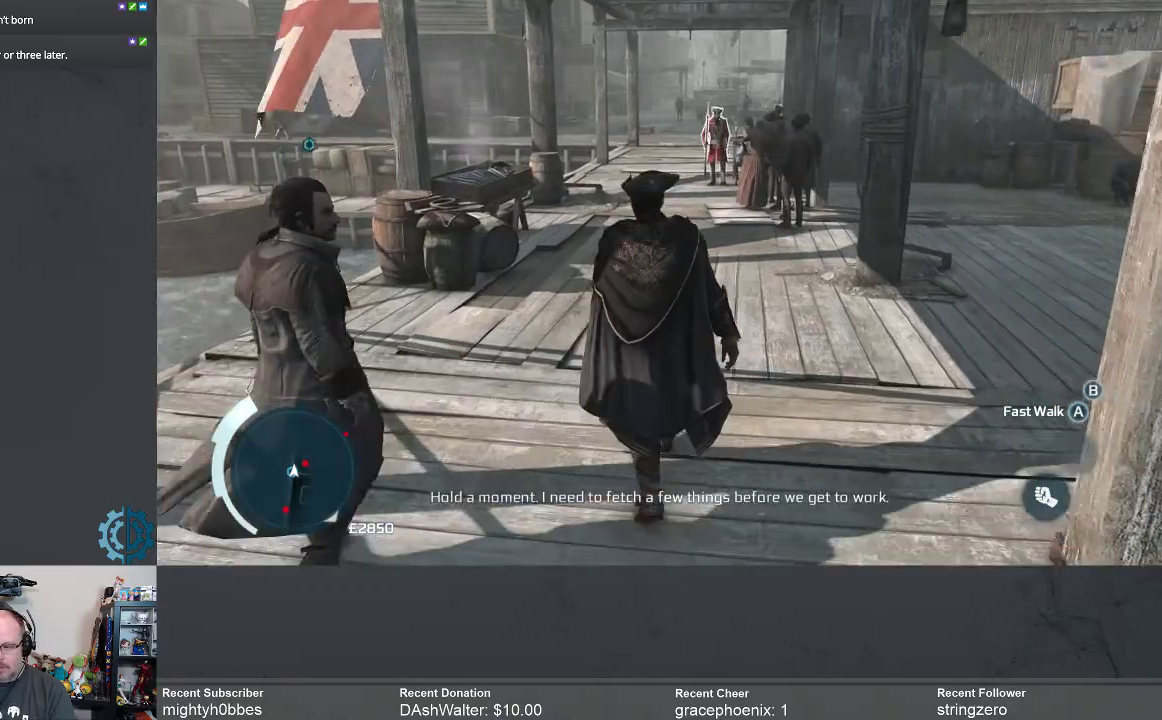
{"buttons": [], "left_stick": "up", "right_stick": "center", "events": []}
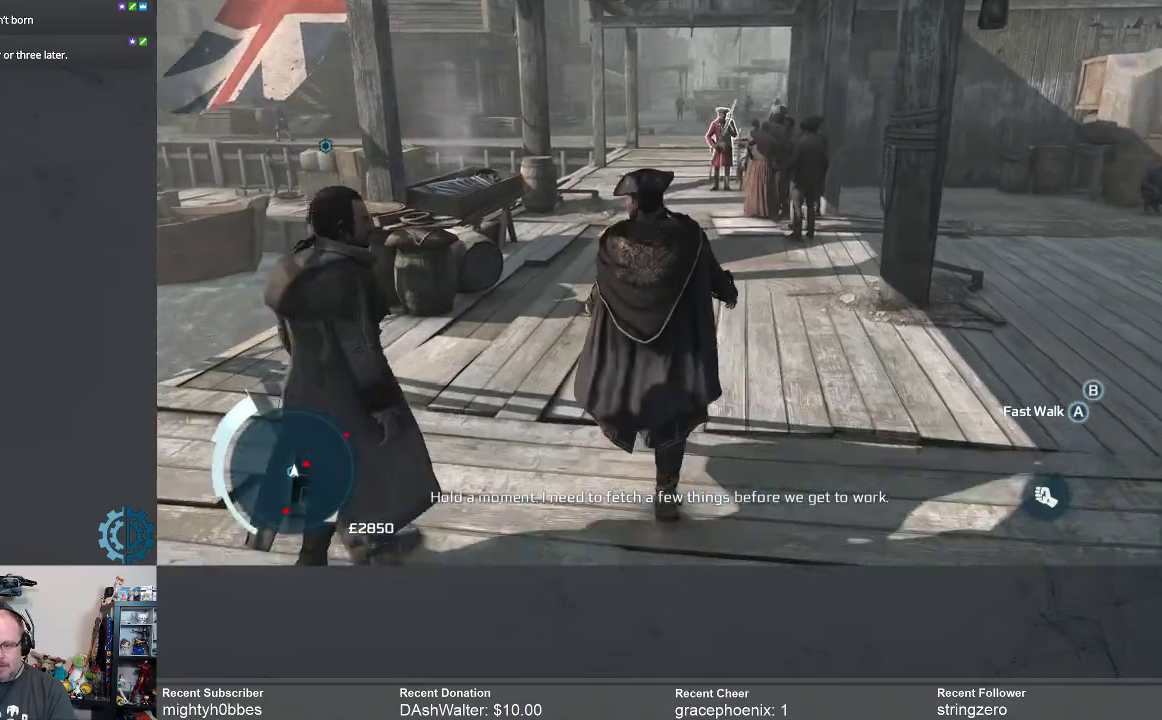
{"buttons": [], "left_stick": "up", "right_stick": "center", "events": []}
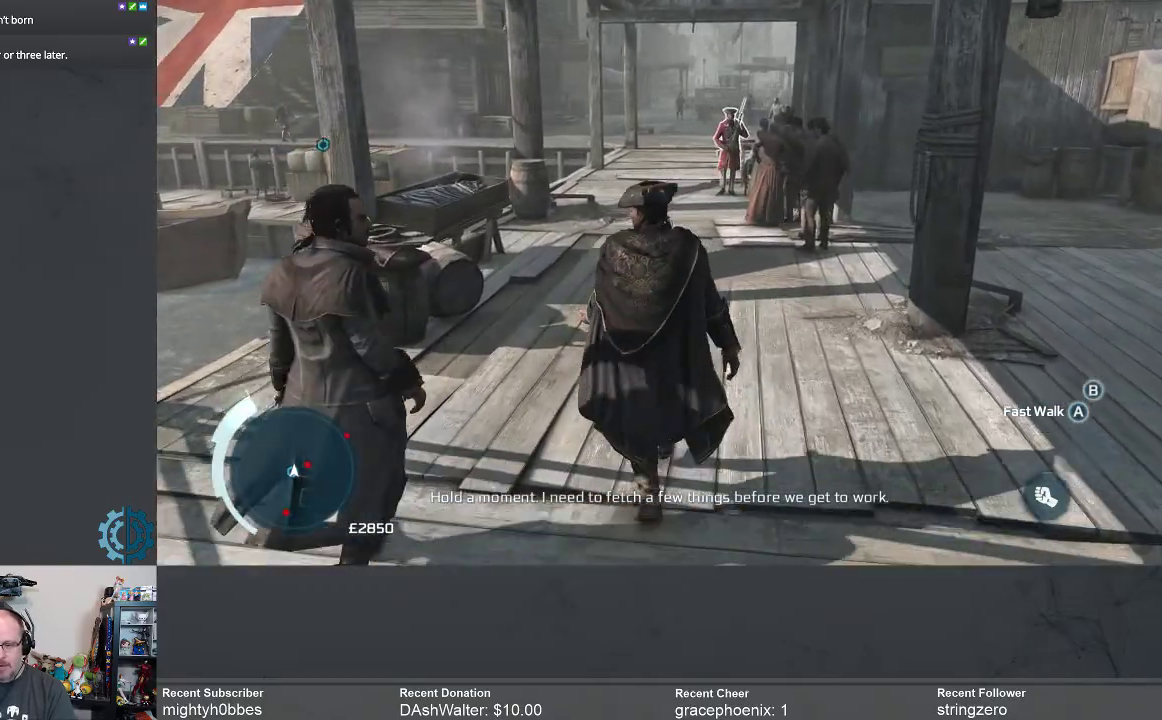
{"buttons": [], "left_stick": "up", "right_stick": "center", "events": []}
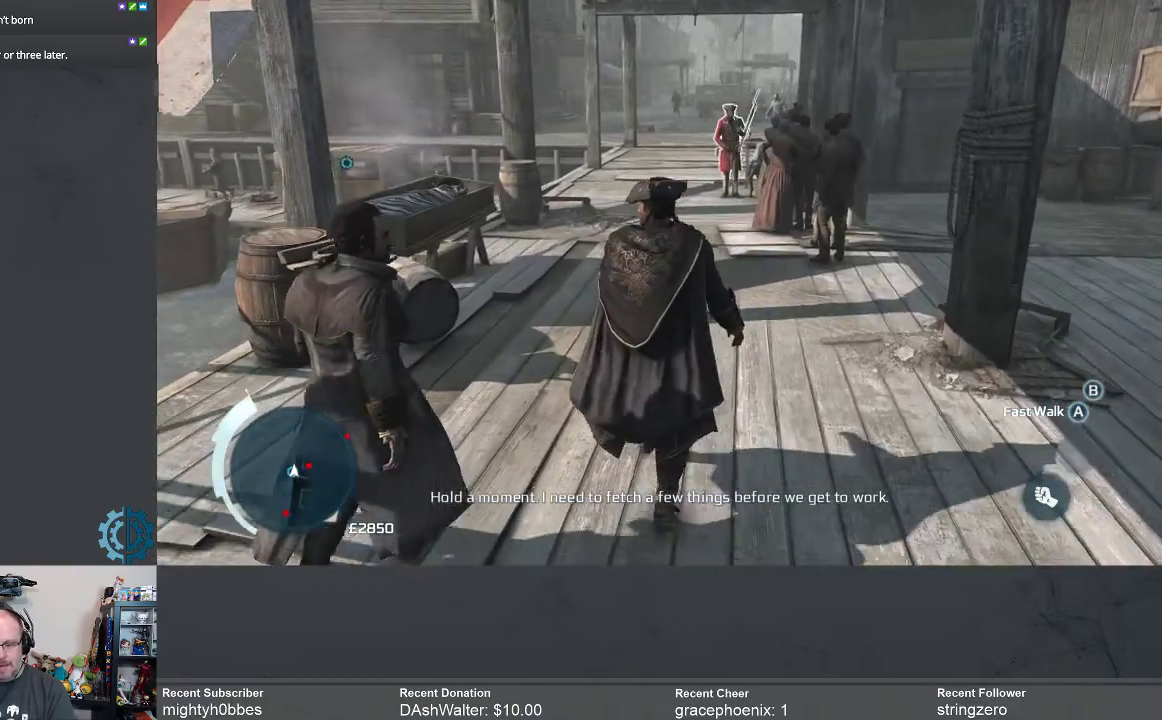
{"buttons": [], "left_stick": "up", "right_stick": "center", "events": []}
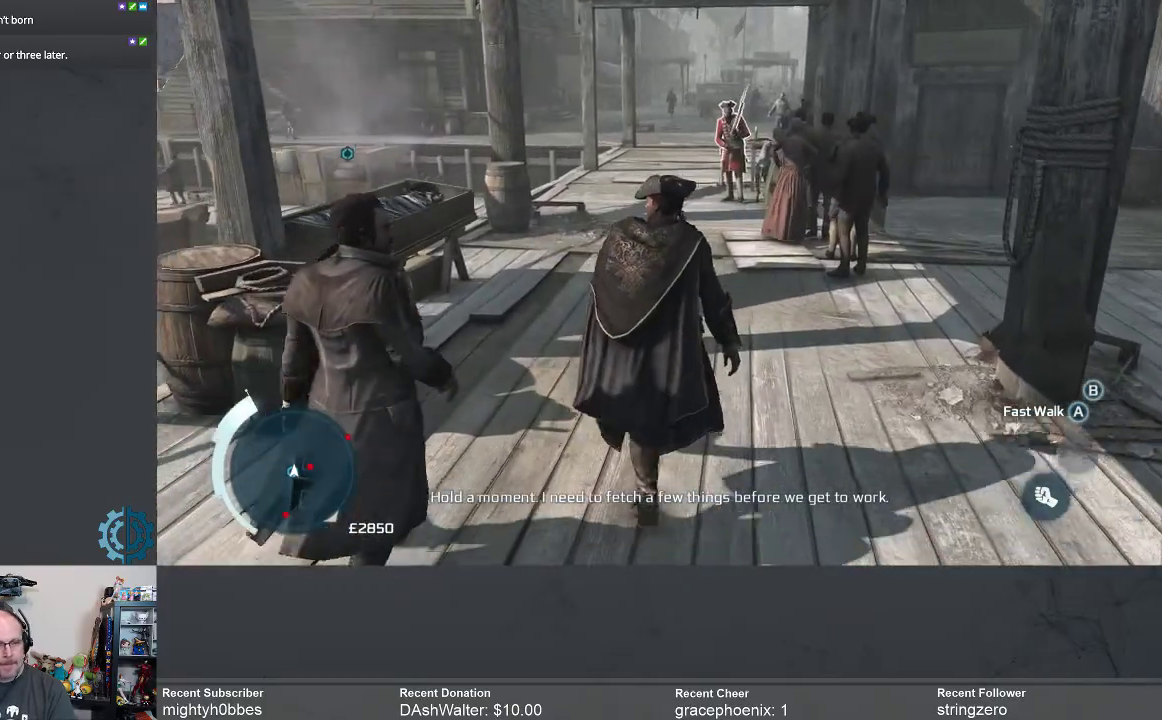
{"buttons": [], "left_stick": "up", "right_stick": "center", "events": []}
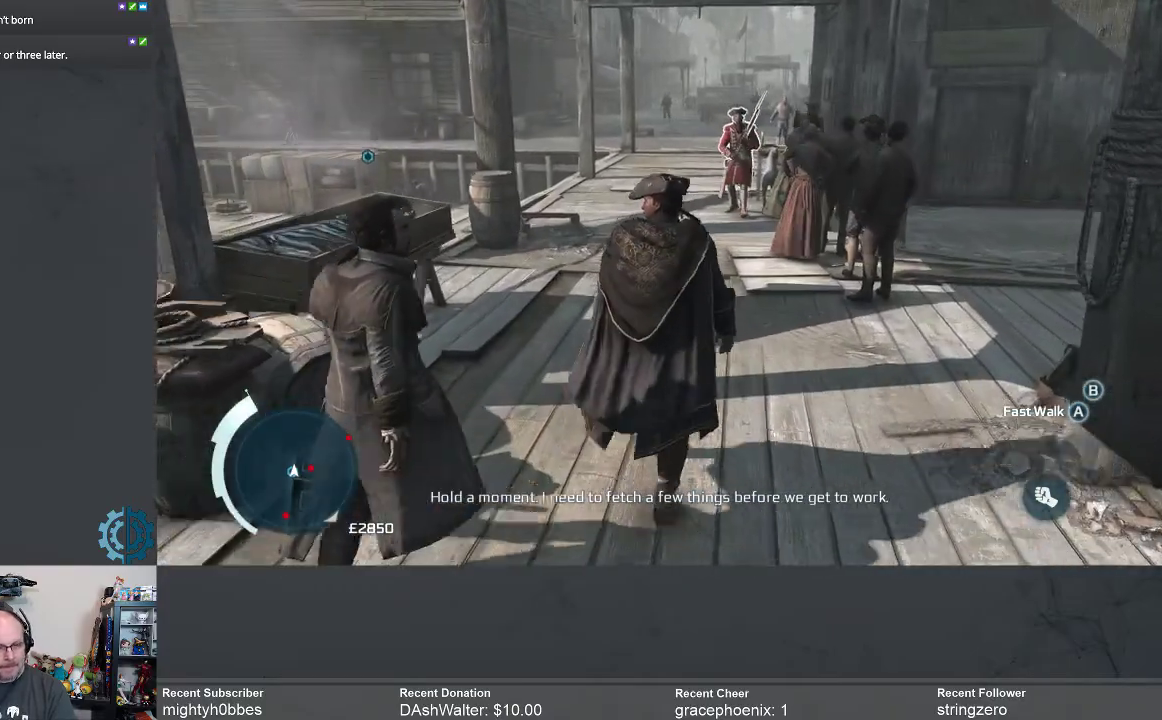
{"buttons": [], "left_stick": "up", "right_stick": "center", "events": [[267, "right_stick", "up"], [367, "right_stick", "center"]]}
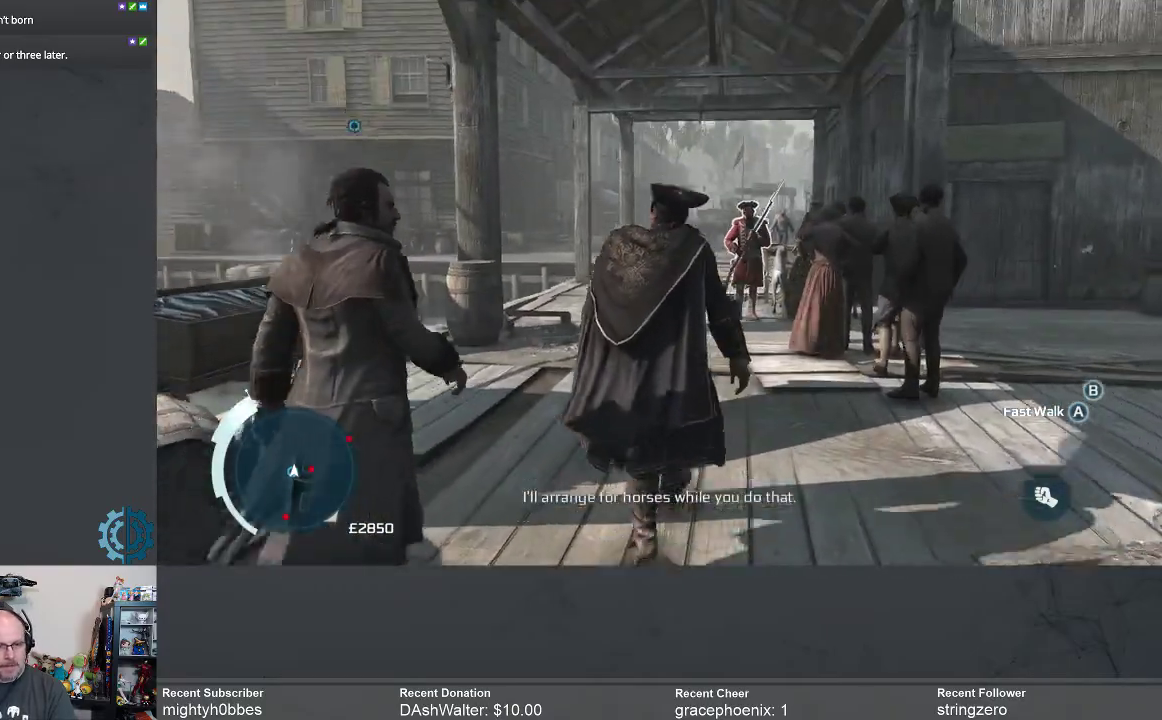
{"buttons": [], "left_stick": "up", "right_stick": "center", "events": [[133, "right_stick", "down"], [333, "right_stick", "center"]]}
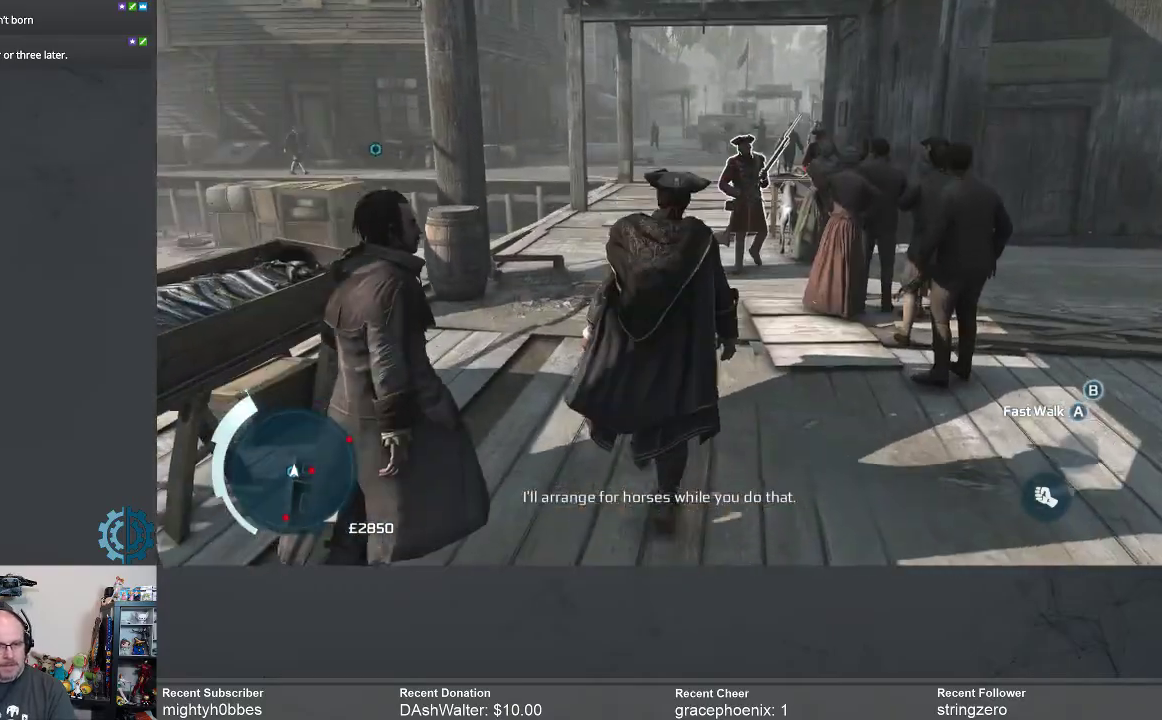
{"buttons": [], "left_stick": "up", "right_stick": "center", "events": []}
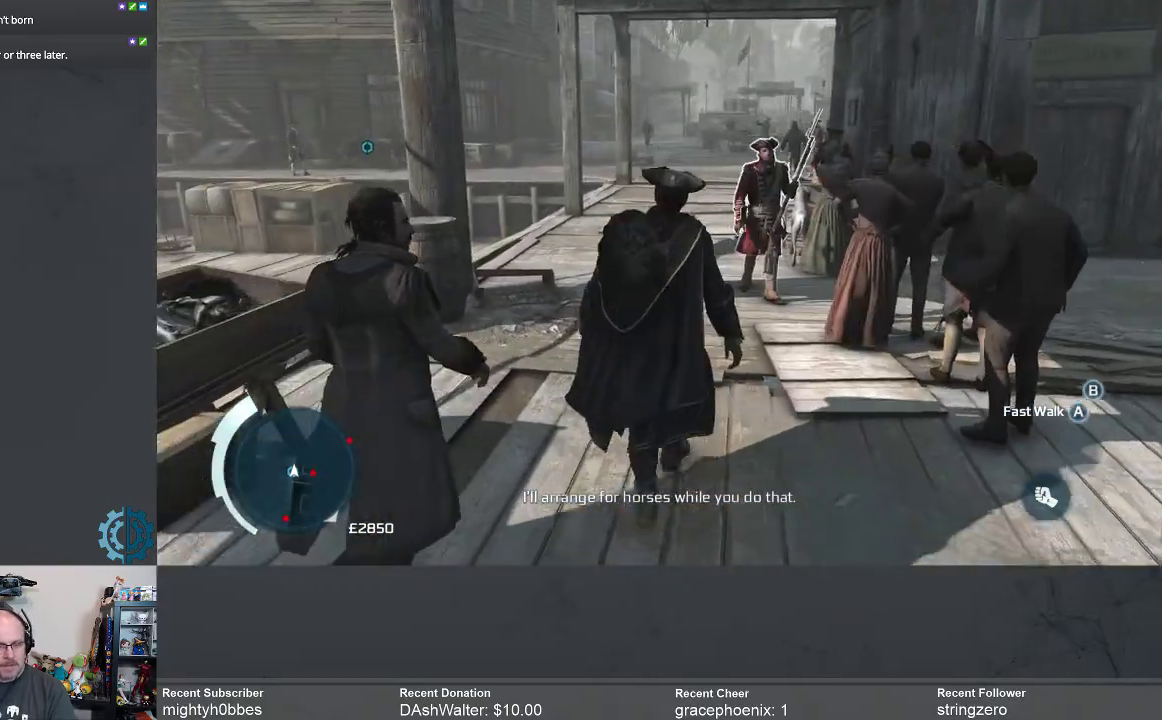
{"buttons": [], "left_stick": "up", "right_stick": "center", "events": []}
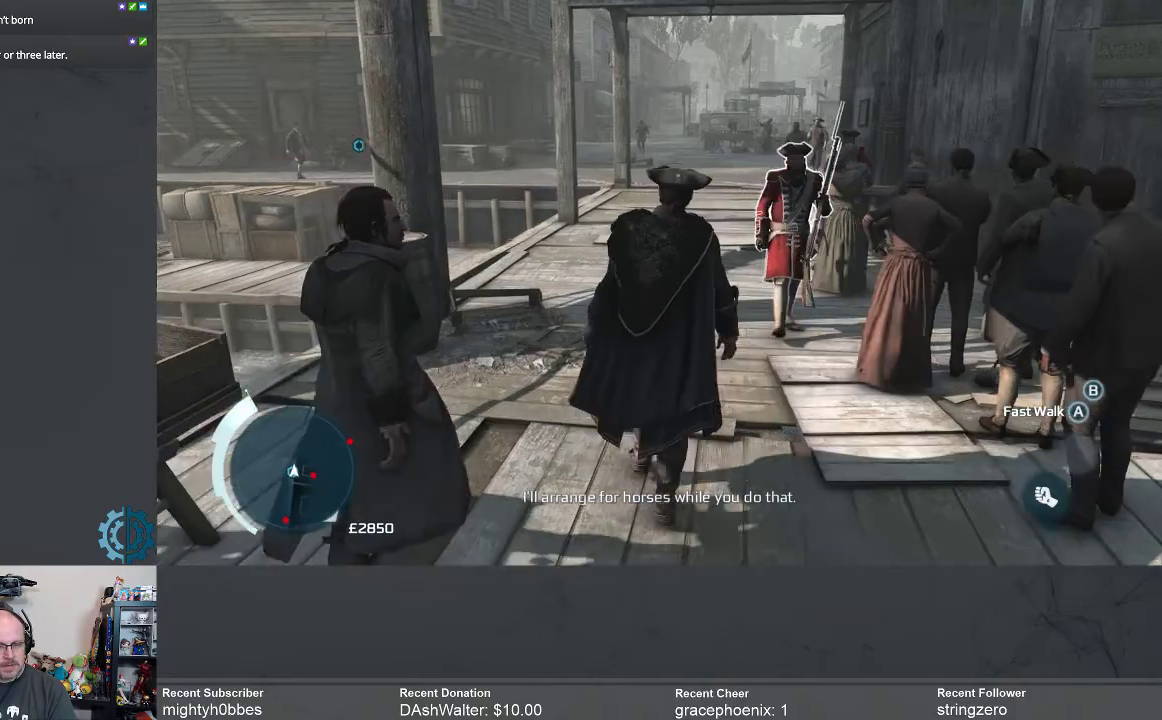
{"buttons": [], "left_stick": "up", "right_stick": "center", "events": [[133, "right_stick", "up"], [233, "right_stick", "center"]]}
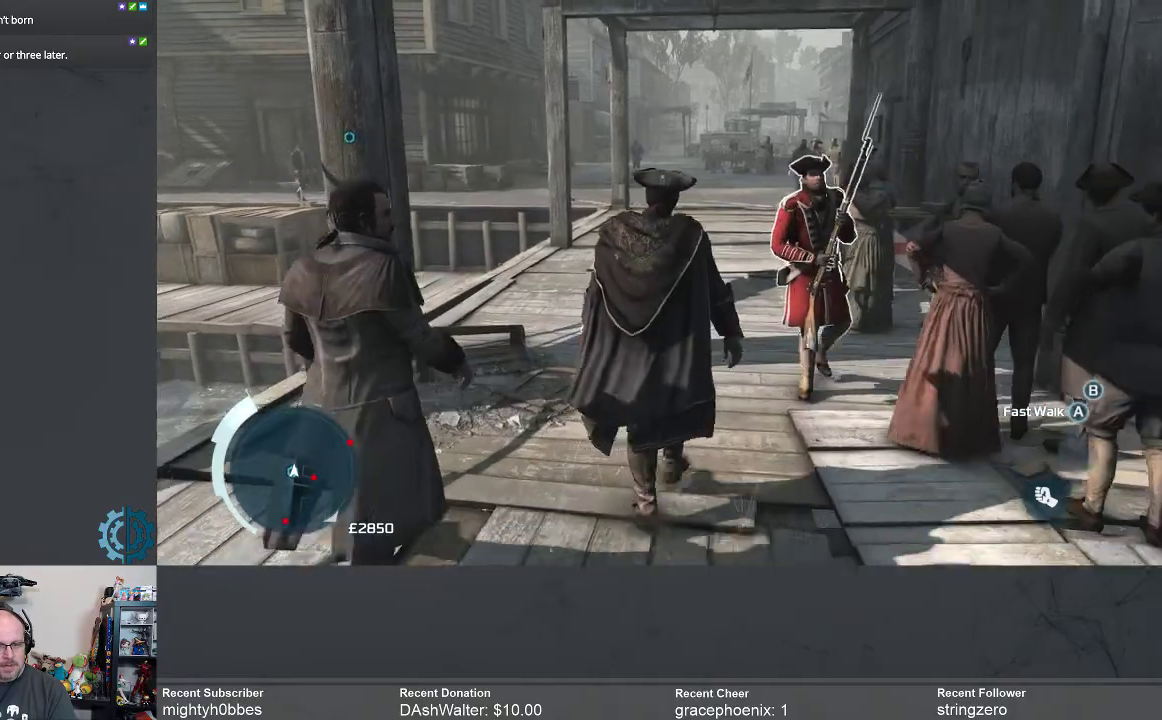
{"buttons": [], "left_stick": "up", "right_stick": "center", "events": []}
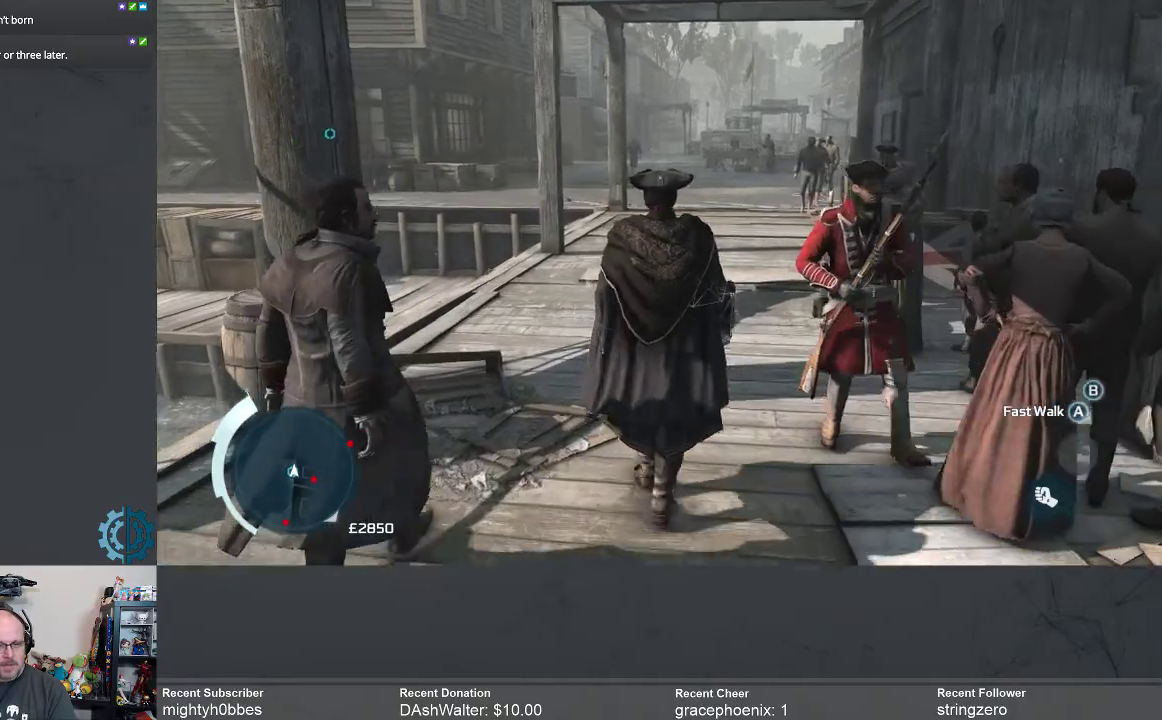
{"buttons": [], "left_stick": "up", "right_stick": "center", "events": []}
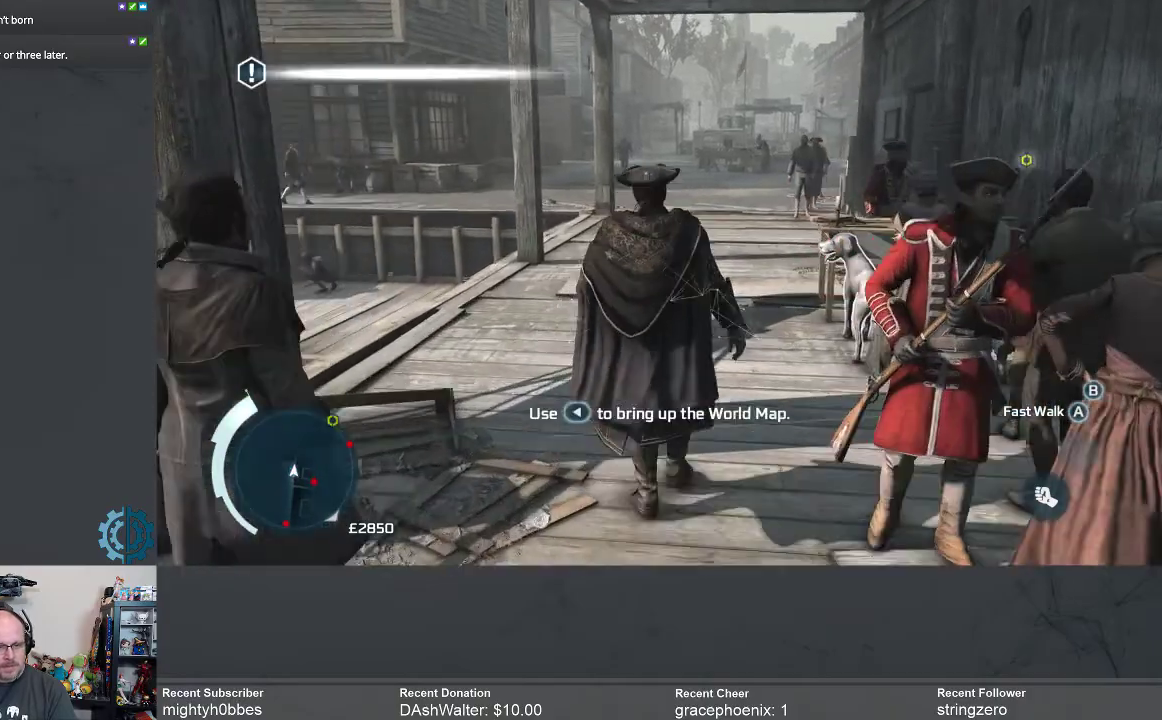
{"buttons": [], "left_stick": "up", "right_stick": "center", "events": []}
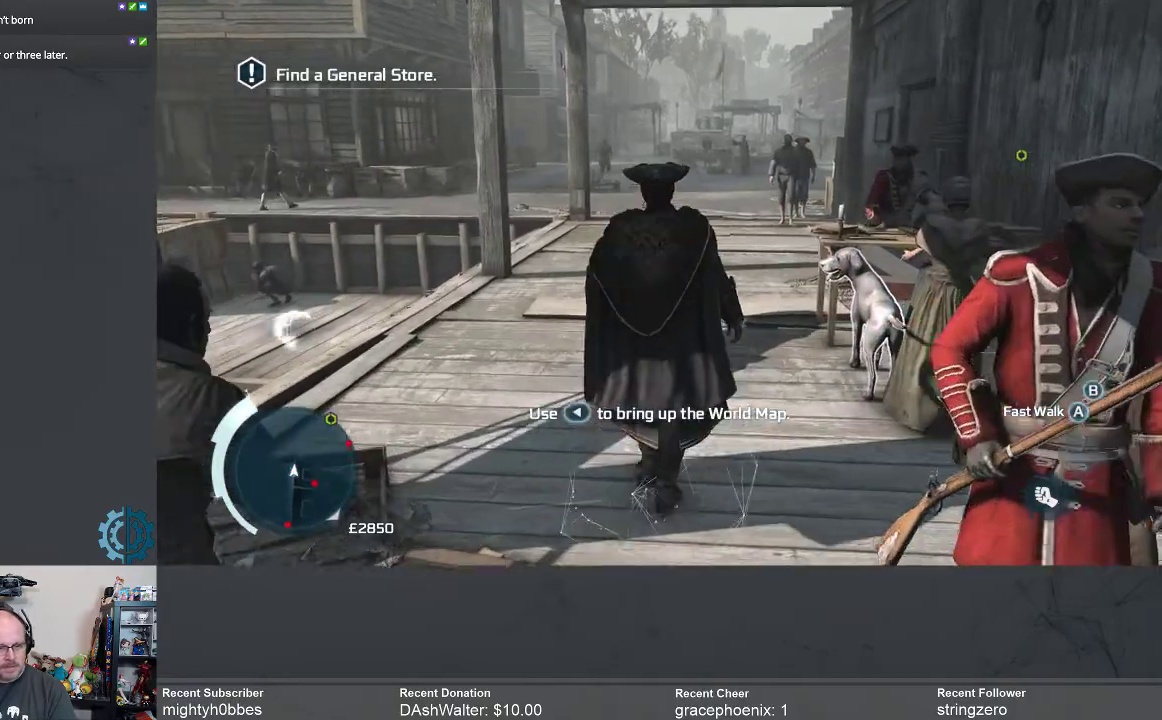
{"buttons": [], "left_stick": "up", "right_stick": "center", "events": []}
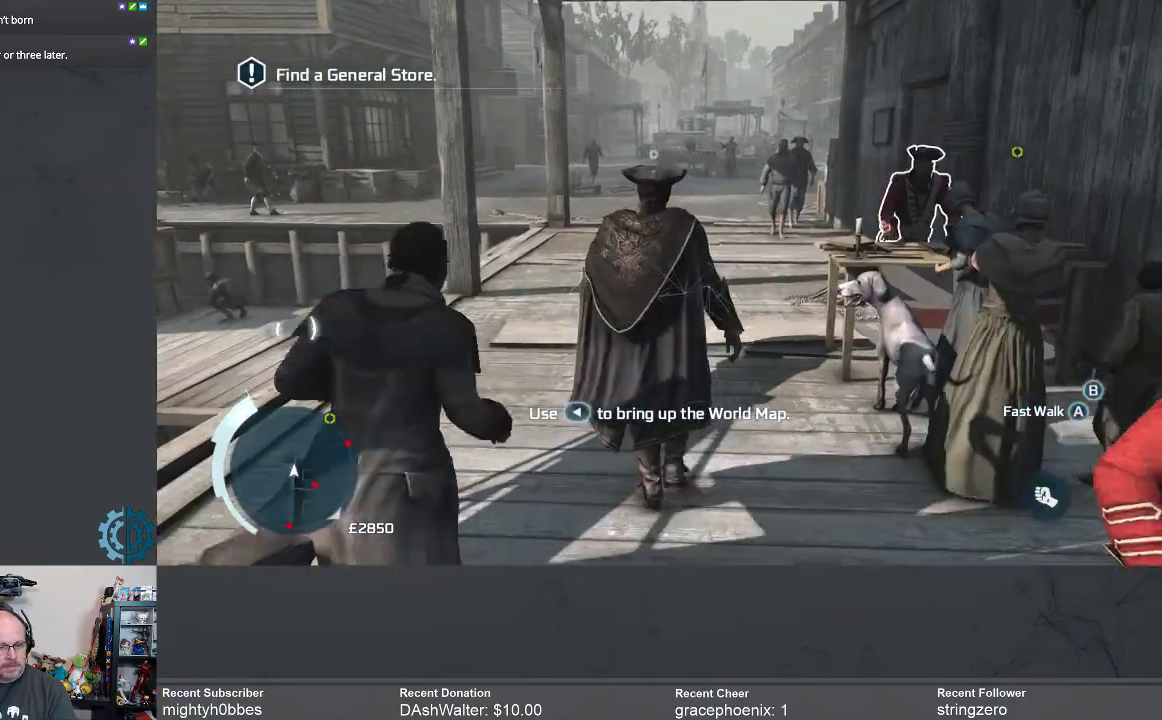
{"buttons": [], "left_stick": "up", "right_stick": "center", "events": []}
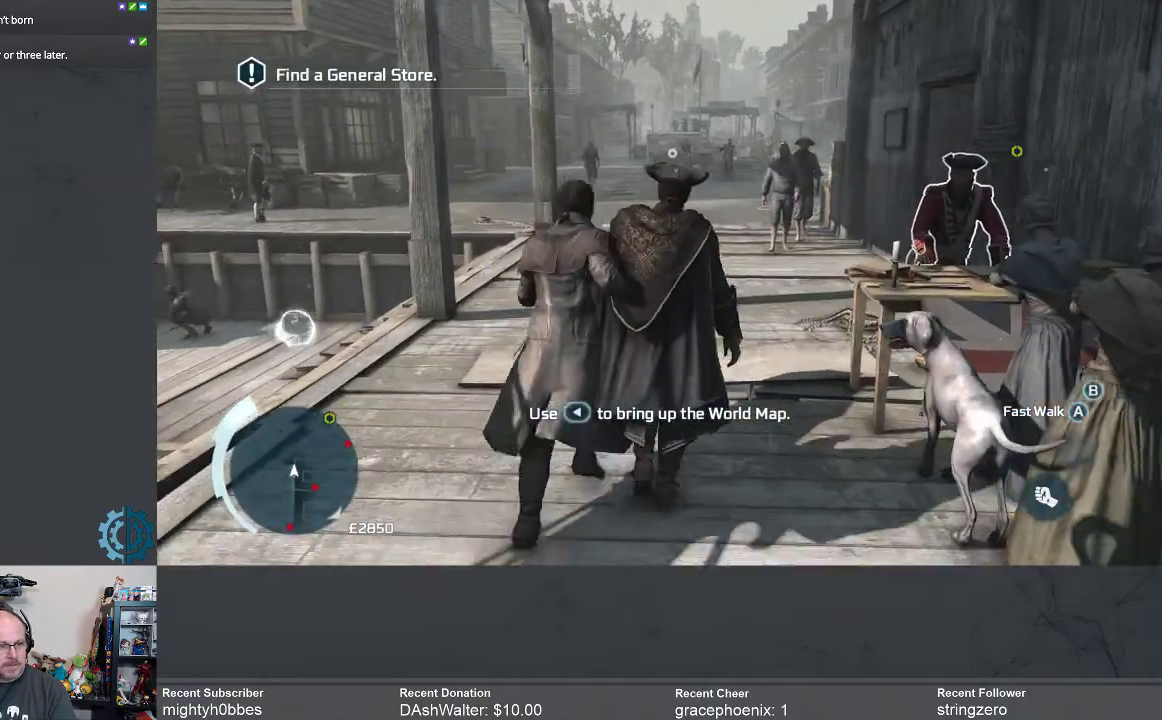
{"buttons": [], "left_stick": "up", "right_stick": "center", "events": []}
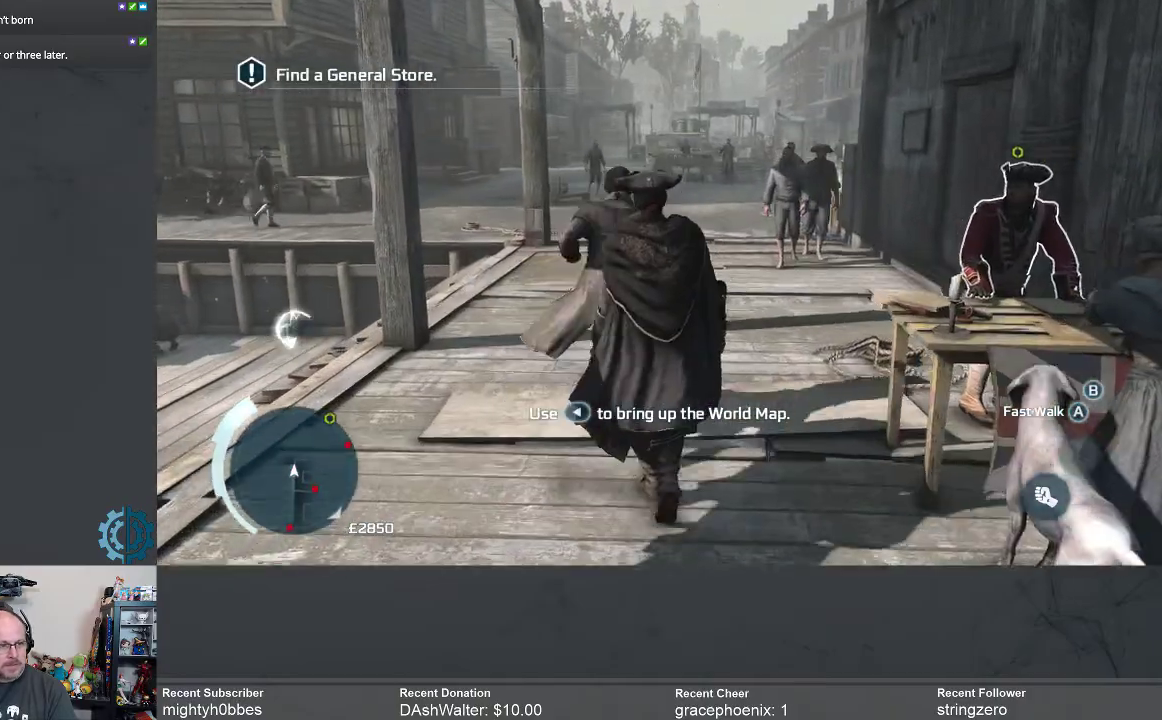
{"buttons": [], "left_stick": "up", "right_stick": "center", "events": []}
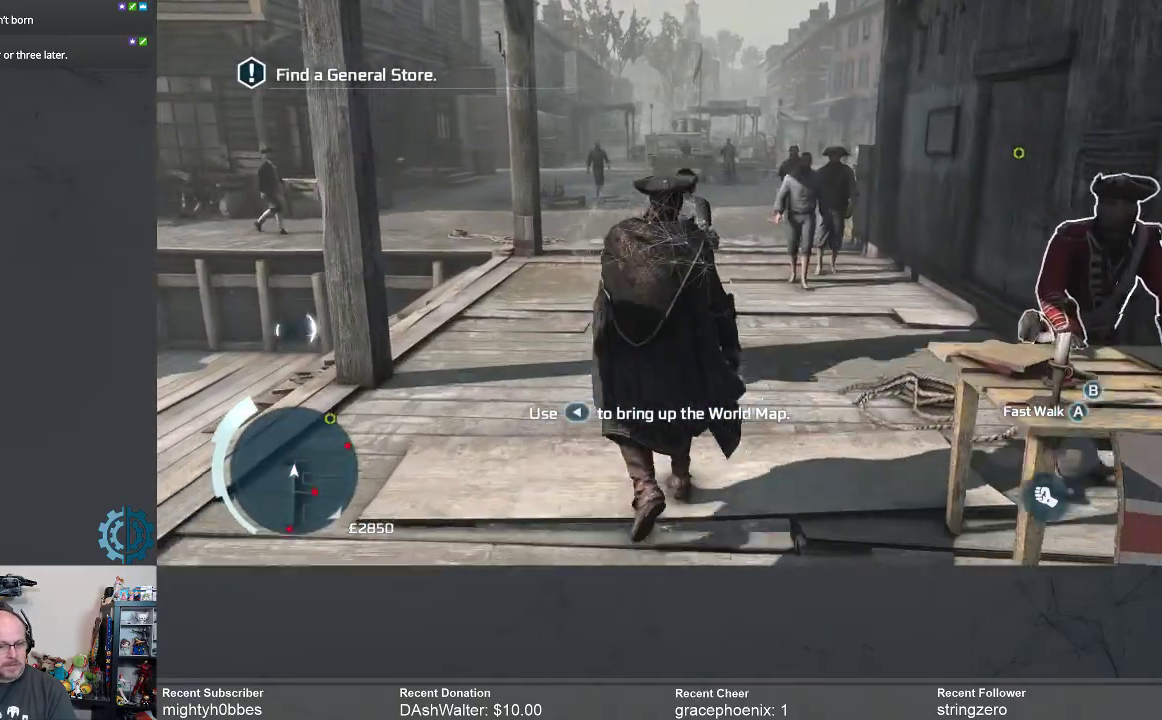
{"buttons": [], "left_stick": "center", "right_stick": "center", "events": [[300, "left_stick", "center"]]}
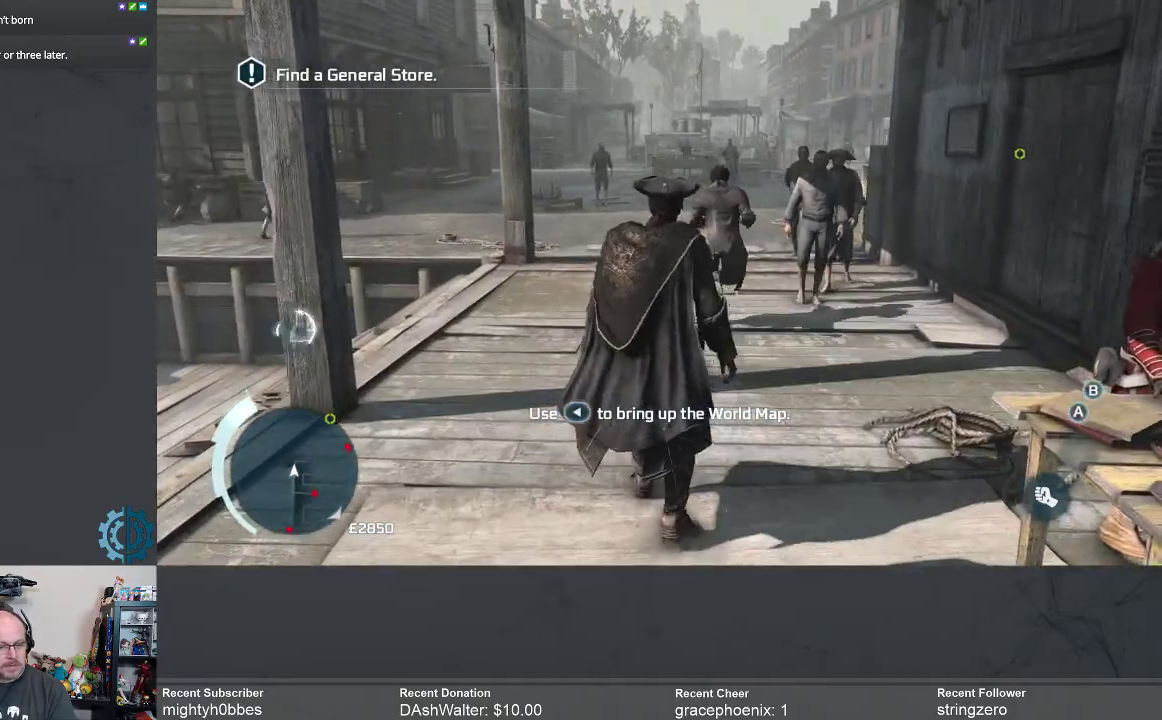
{"buttons": [], "left_stick": "center", "right_stick": "center", "events": [[100, "SELECT", "down"], [200, "SELECT", "up"]]}
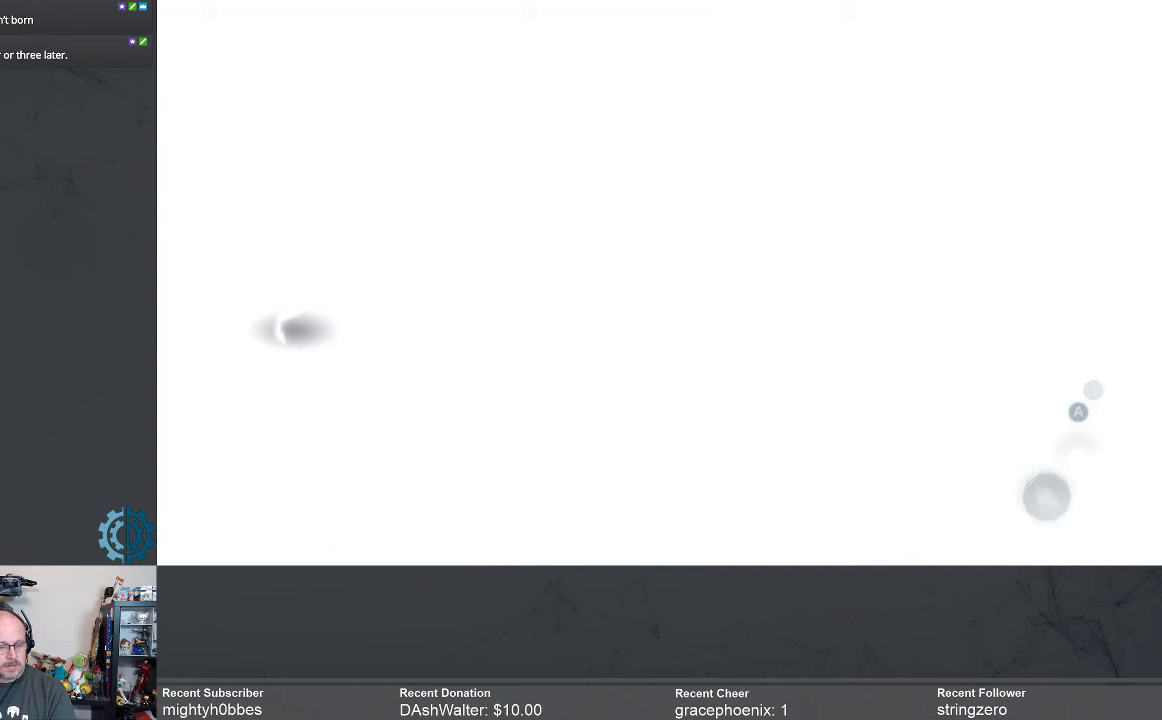
{"buttons": [], "left_stick": "center", "right_stick": "center", "events": []}
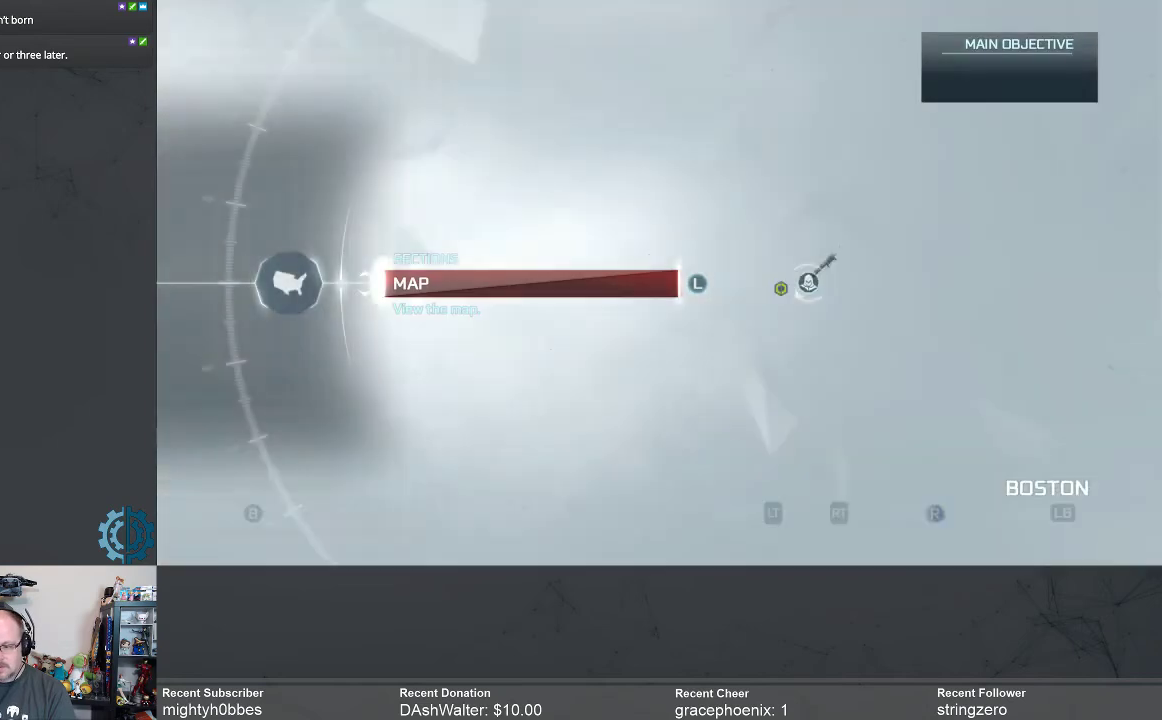
{"buttons": [], "left_stick": "center", "right_stick": "center", "events": []}
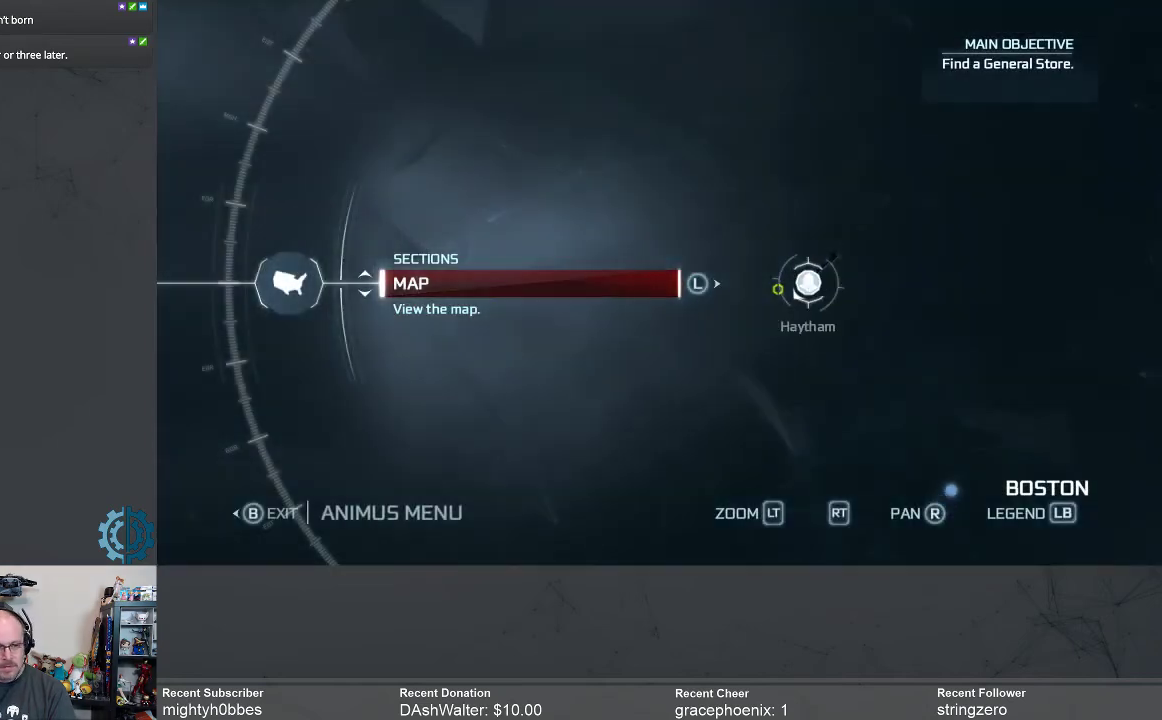
{"buttons": [], "left_stick": "center", "right_stick": "center", "events": []}
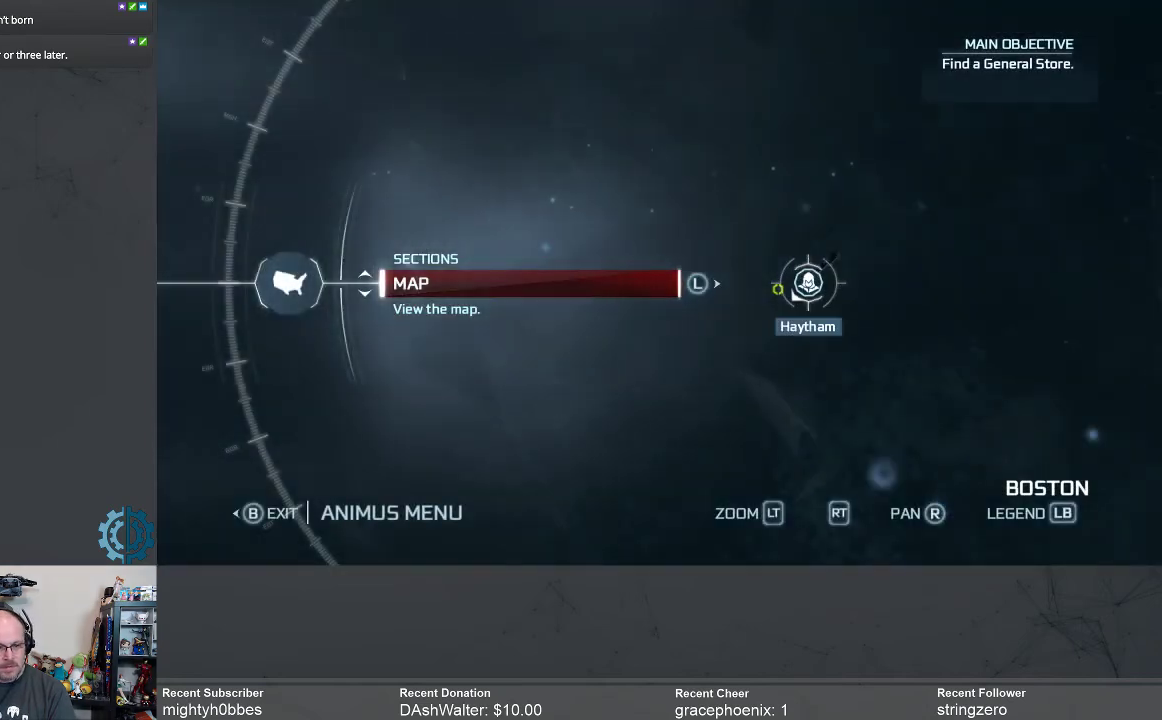
{"buttons": [], "left_stick": "center", "right_stick": "center", "events": []}
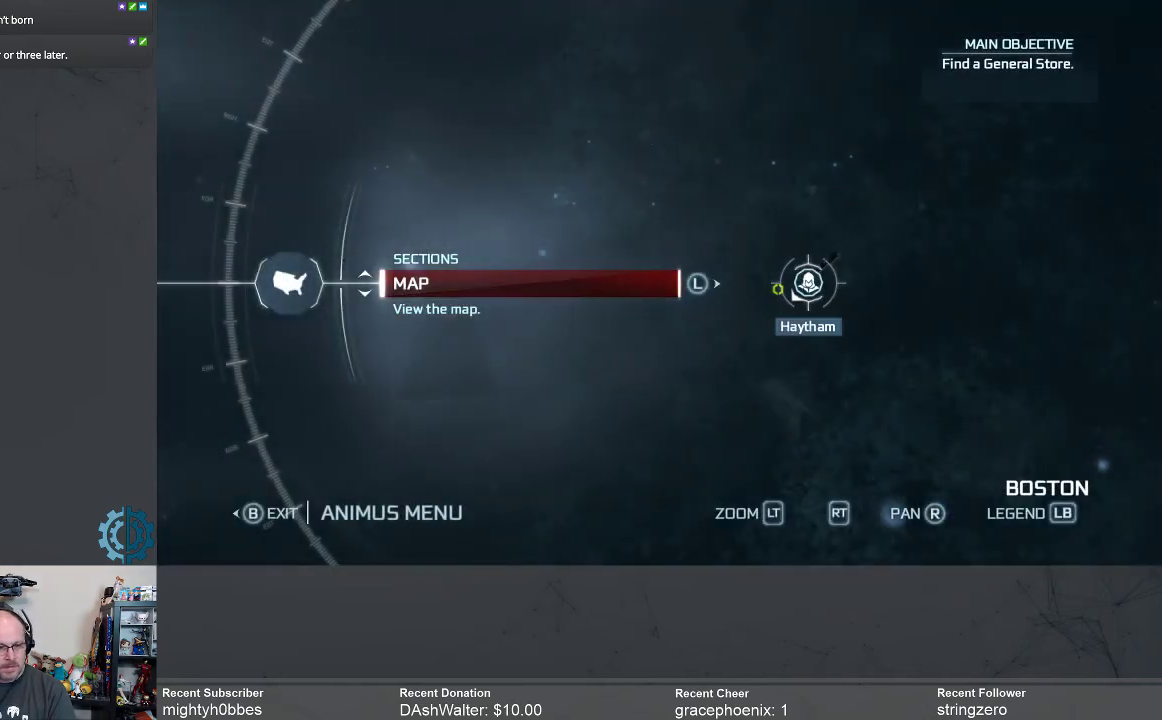
{"buttons": [], "left_stick": "down", "right_stick": "center", "events": [[500, "left_stick", "down"]]}
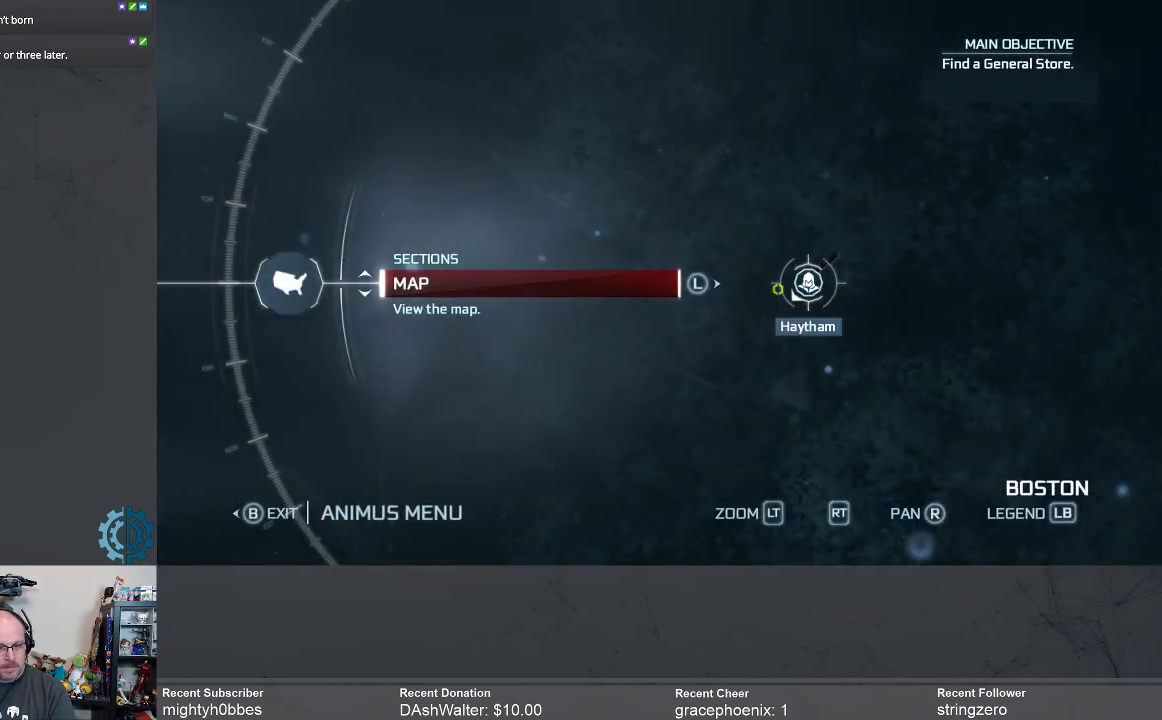
{"buttons": [], "left_stick": "down", "right_stick": "center", "events": []}
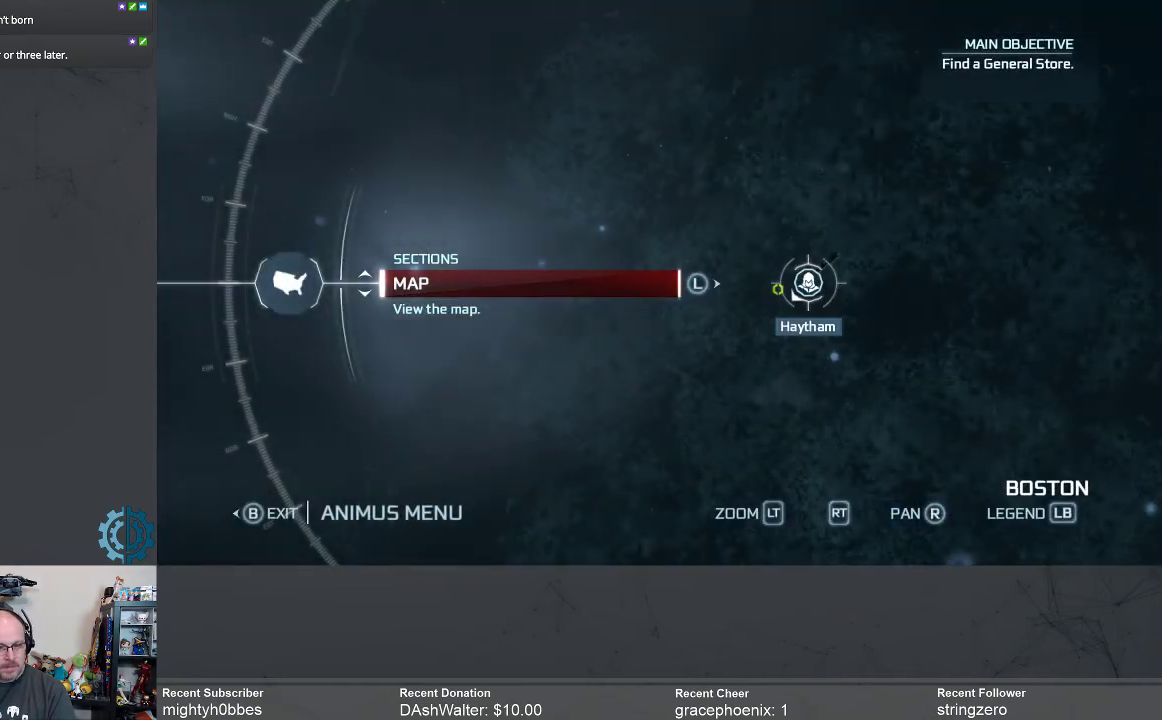
{"buttons": [], "left_stick": "center", "right_stick": "center", "events": [[33, "left_stick", "center"], [100, "left_stick", "right"], [433, "left_stick", "center"]]}
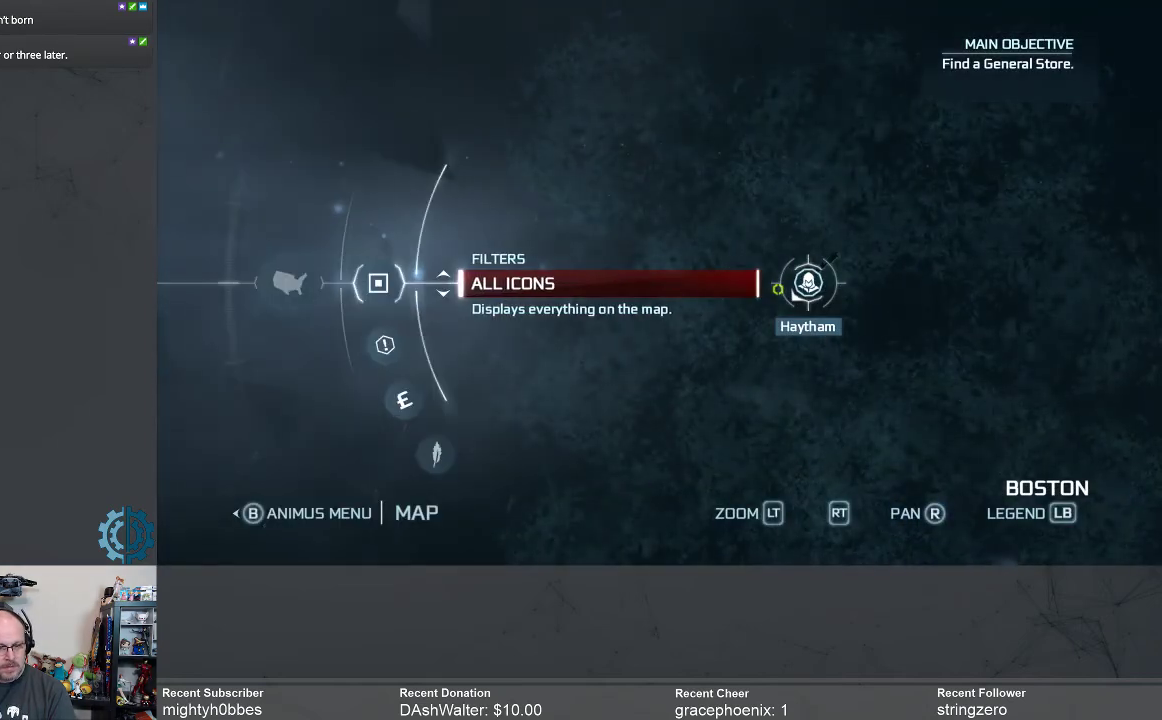
{"buttons": [], "left_stick": "center", "right_stick": "center", "events": [[200, "left_stick", "down-left"], [300, "left_stick", "left"], [467, "left_stick", "center"]]}